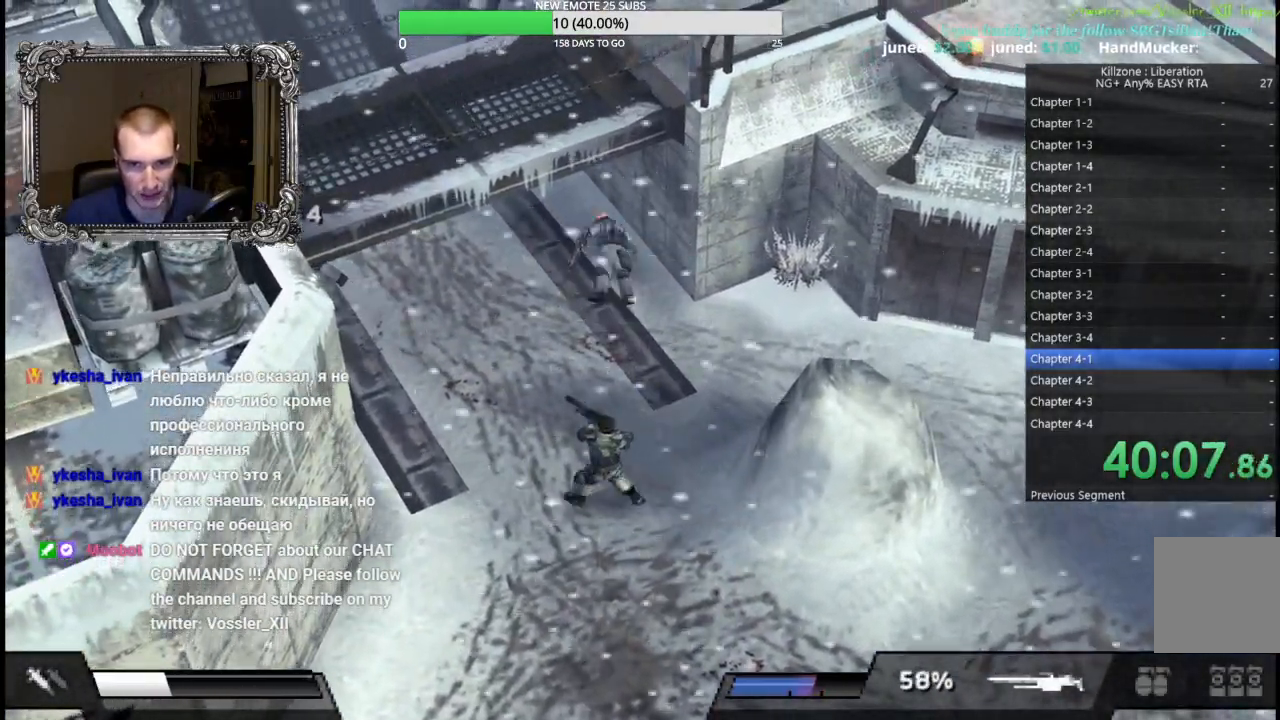
Gameplay with a controller (Xbox layout); each line is a JSON object with the inputs held at the frame after it. "button_events" lists button changes between this image and that frame as [ms after this image, input, new state], when the widget could be followed in between (sticks are given only as held states). Not read: R3 right_stick.
{"buttons": ["X"], "left_stick": "up", "button_events": [[167, "X", "down"]]}
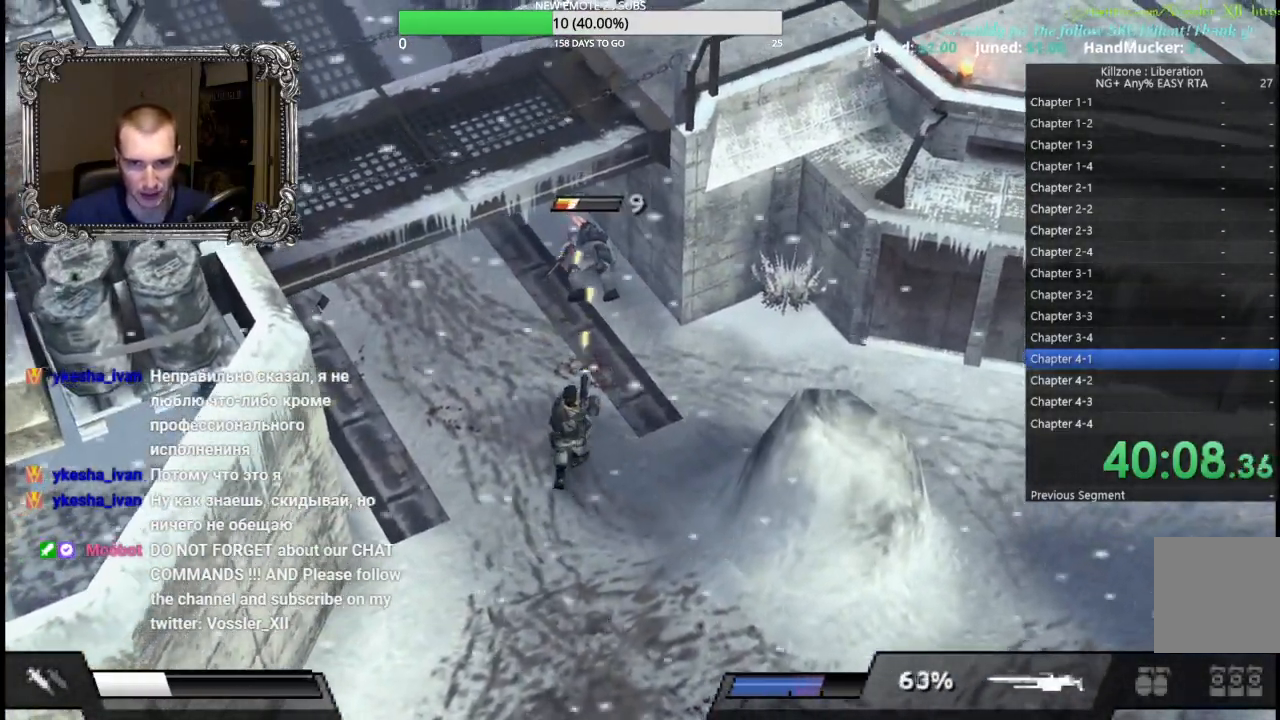
{"buttons": ["X"], "left_stick": "up-left", "button_events": [[267, "X", "up"], [433, "X", "down"]]}
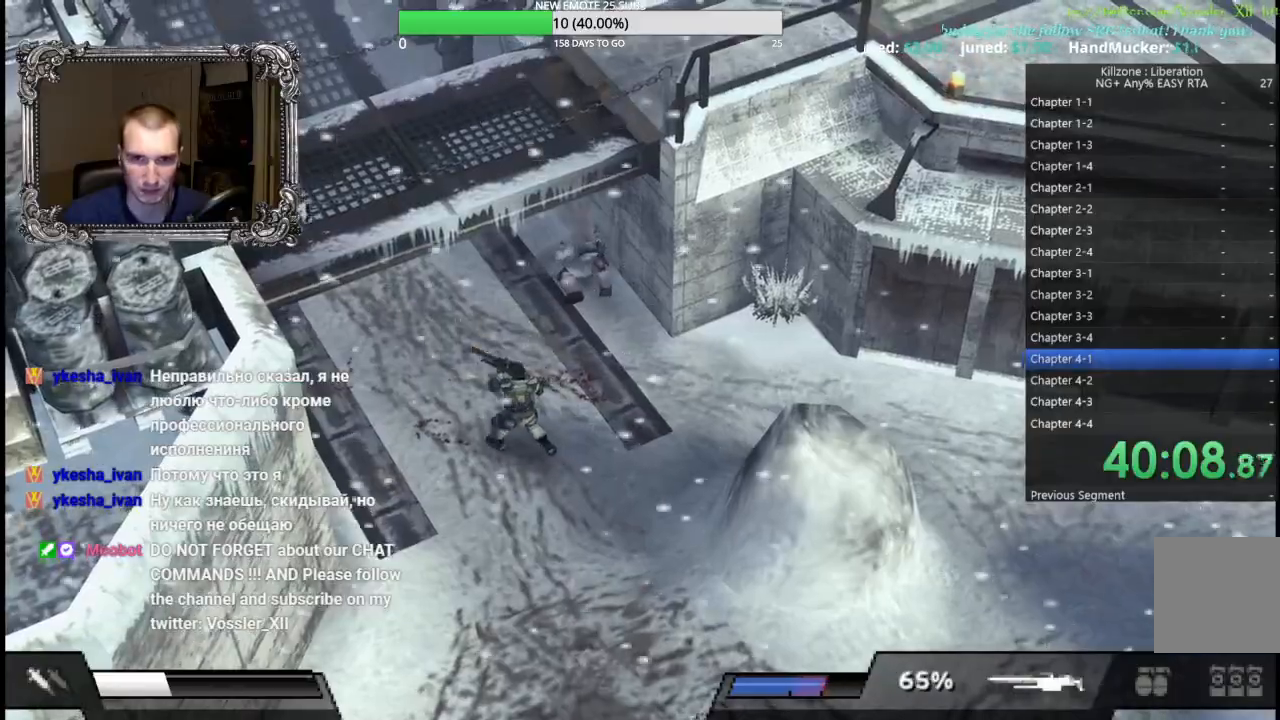
{"buttons": [], "left_stick": "up", "button_events": [[133, "X", "up"]]}
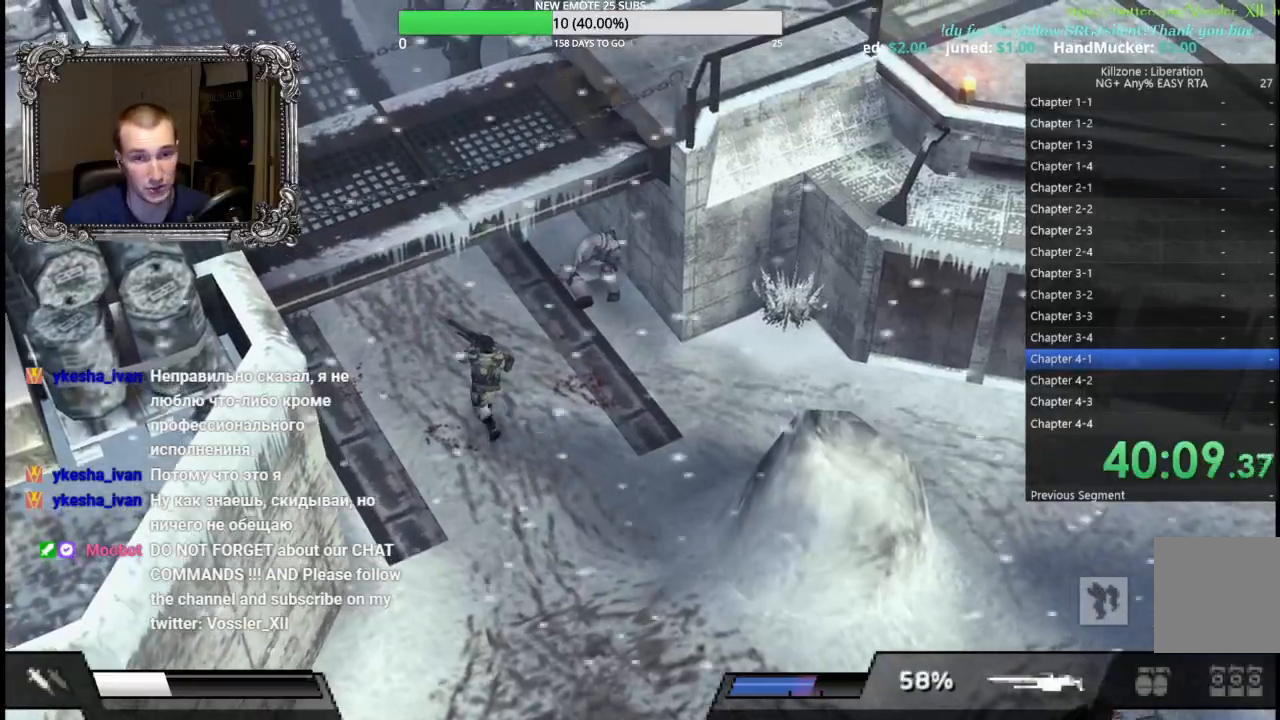
{"buttons": [], "left_stick": "up-left", "button_events": []}
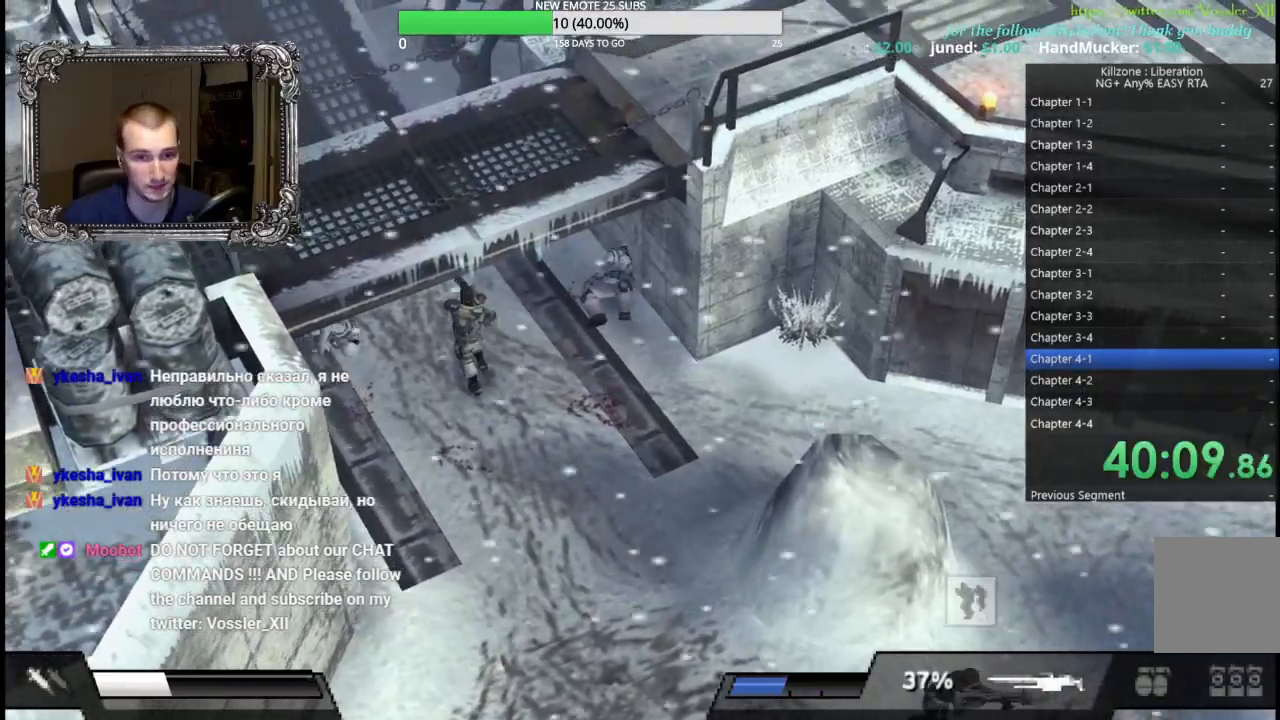
{"buttons": [], "left_stick": "up", "button_events": []}
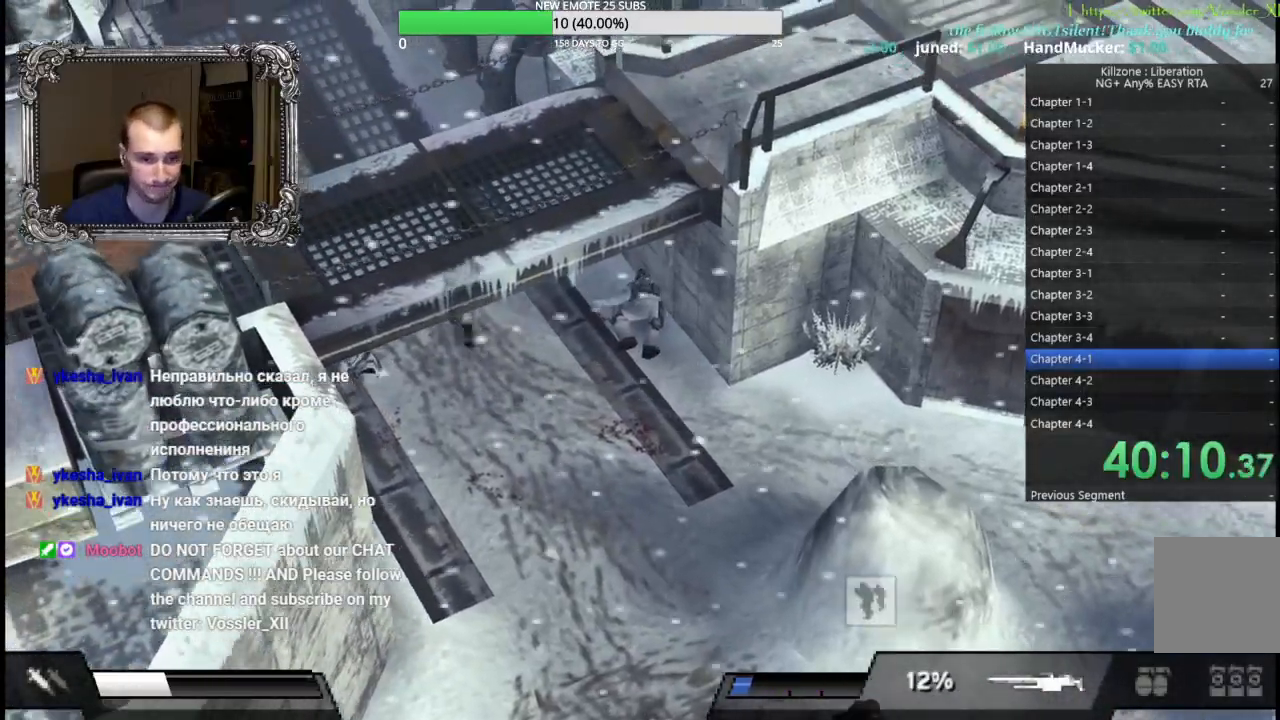
{"buttons": [], "left_stick": "up-left", "button_events": []}
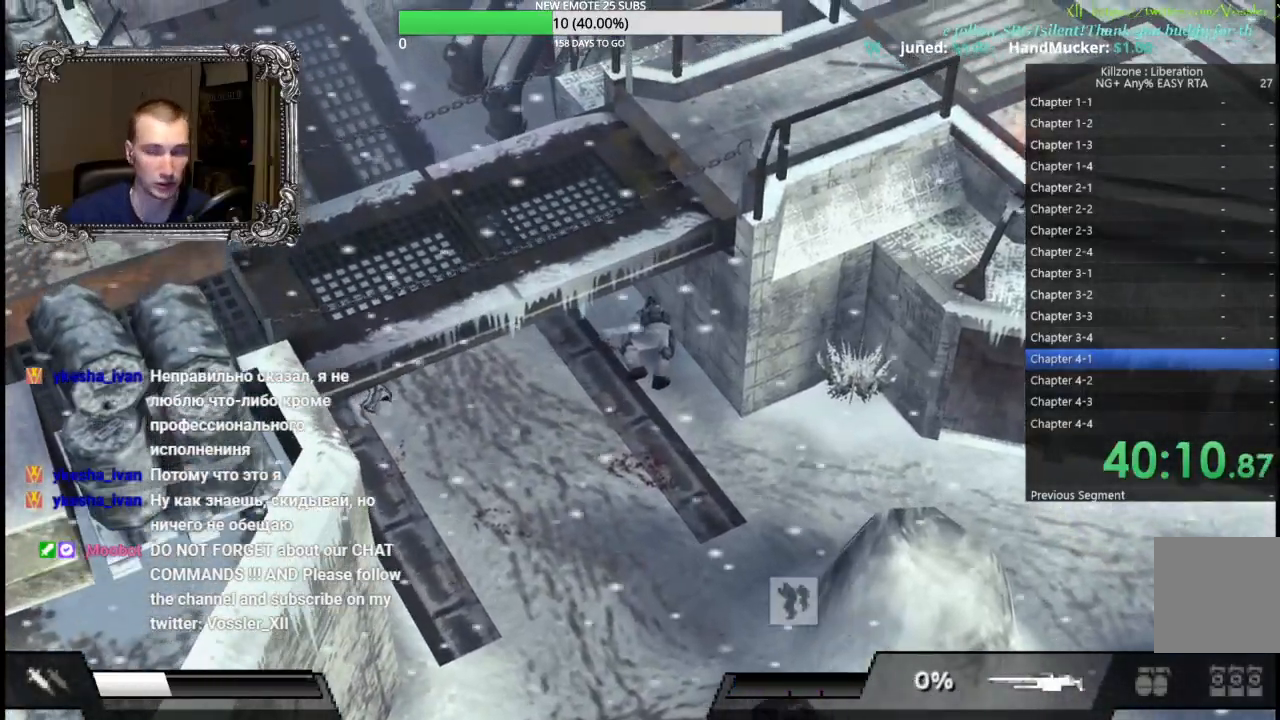
{"buttons": [], "left_stick": "up-left", "button_events": []}
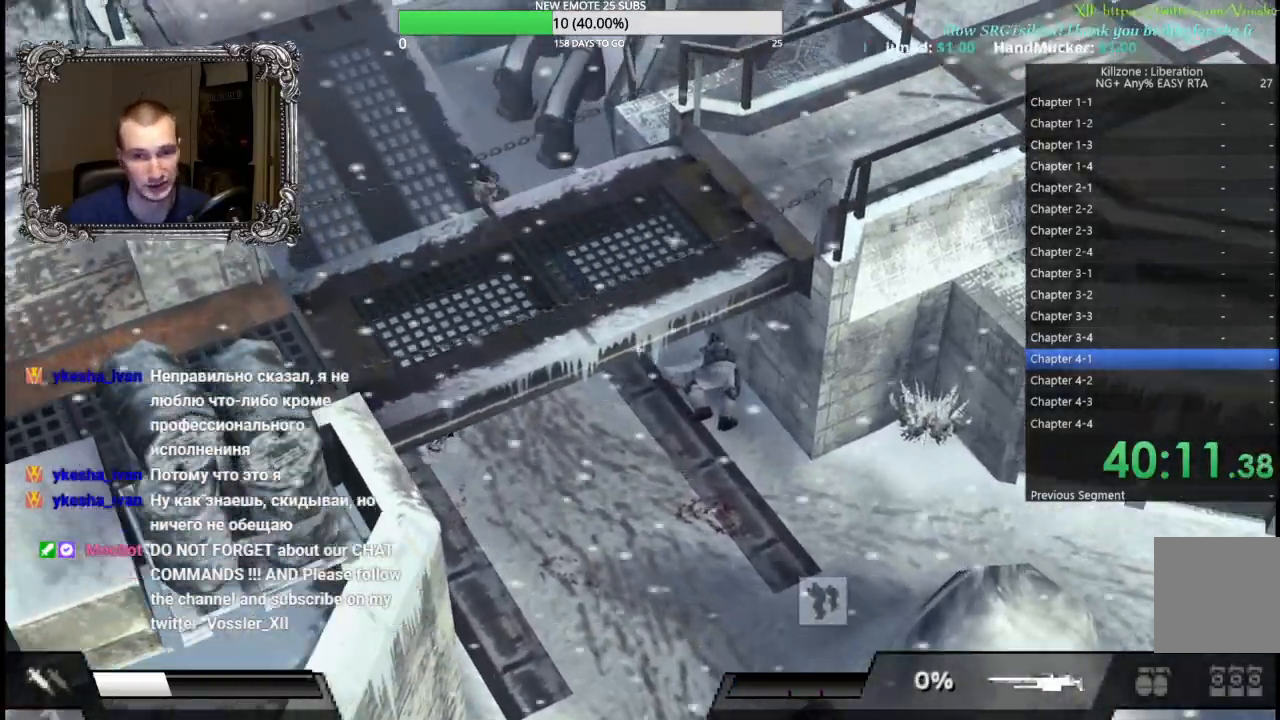
{"buttons": [], "left_stick": "up-left", "button_events": []}
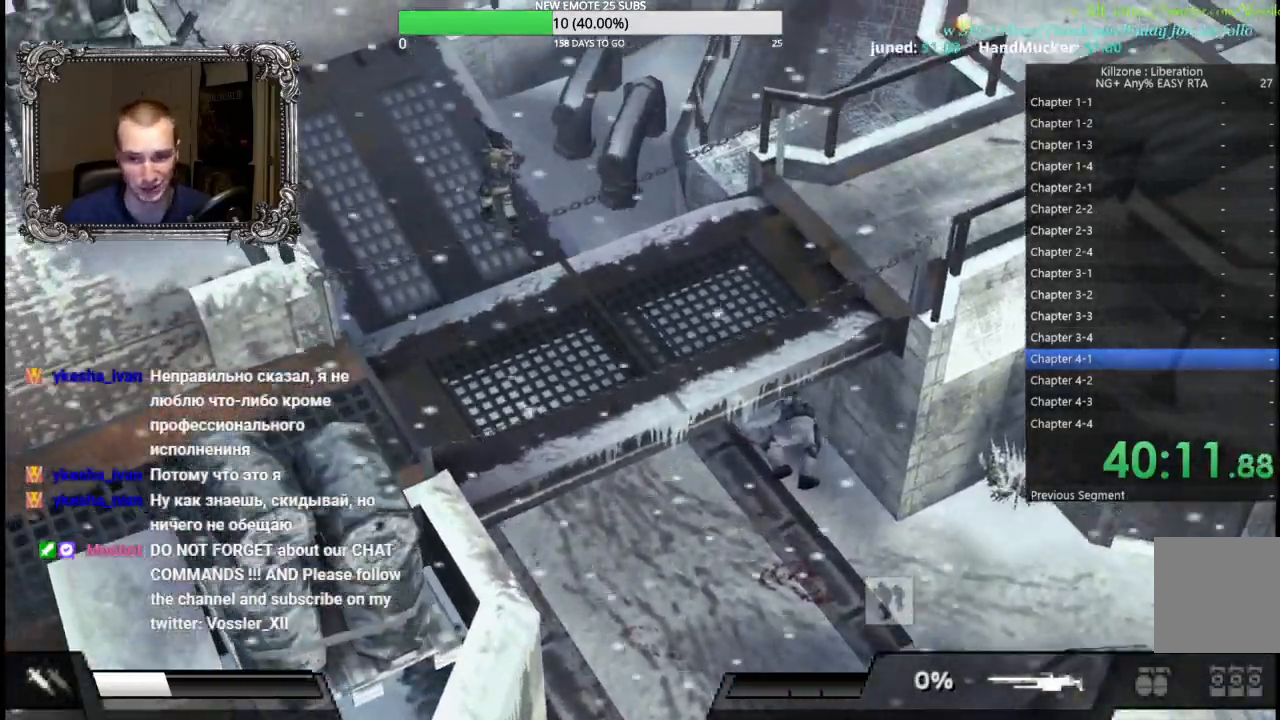
{"buttons": [], "left_stick": "up-left", "button_events": []}
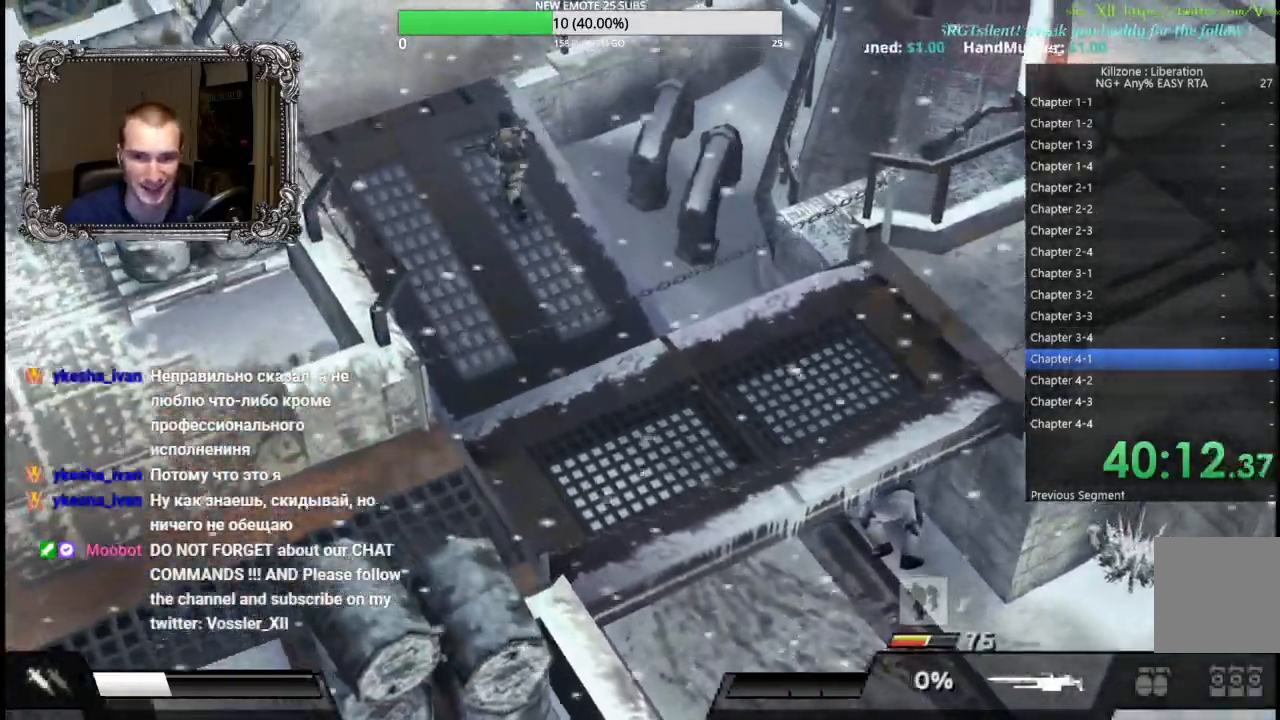
{"buttons": [], "left_stick": "up-left", "button_events": []}
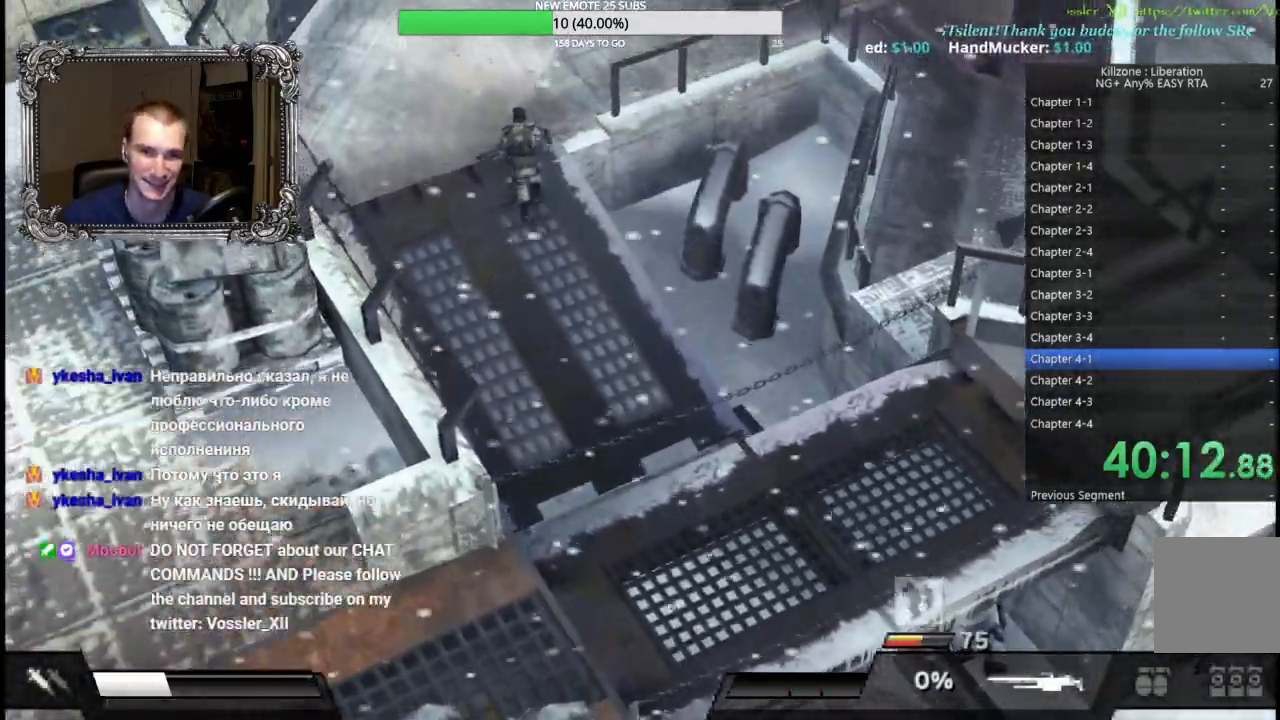
{"buttons": [], "left_stick": "up", "button_events": []}
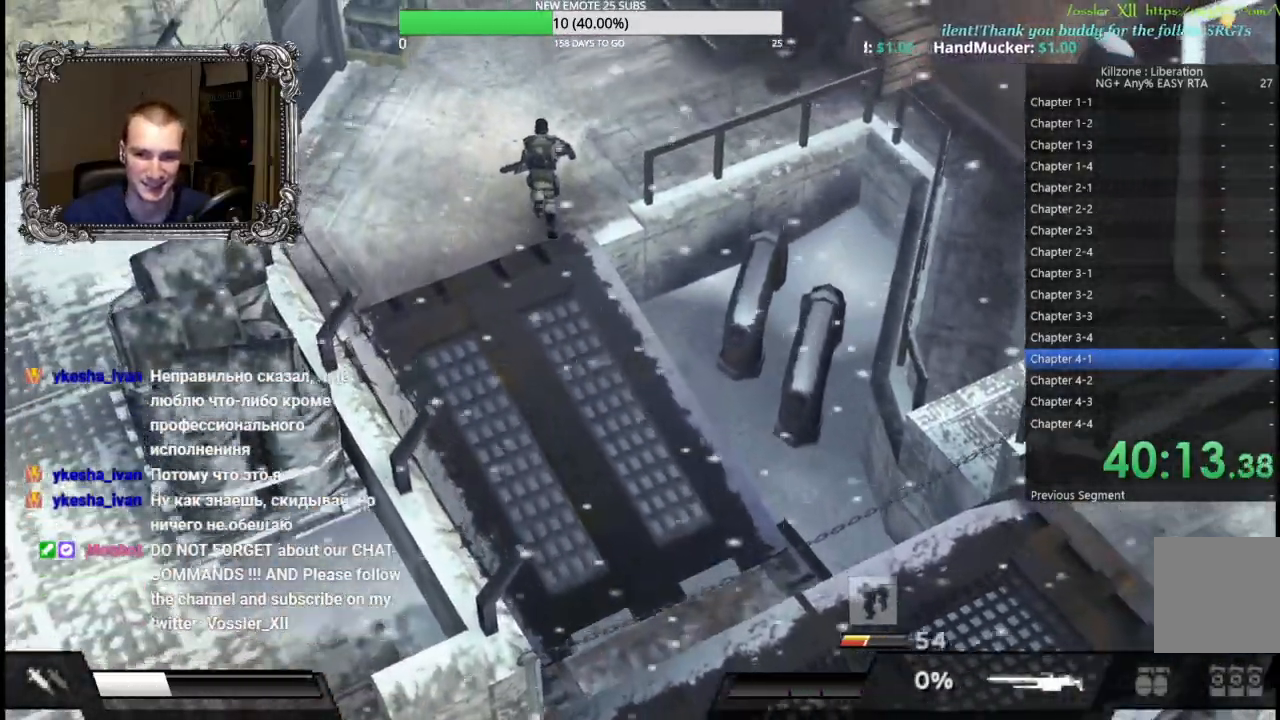
{"buttons": [], "left_stick": "up-left", "button_events": []}
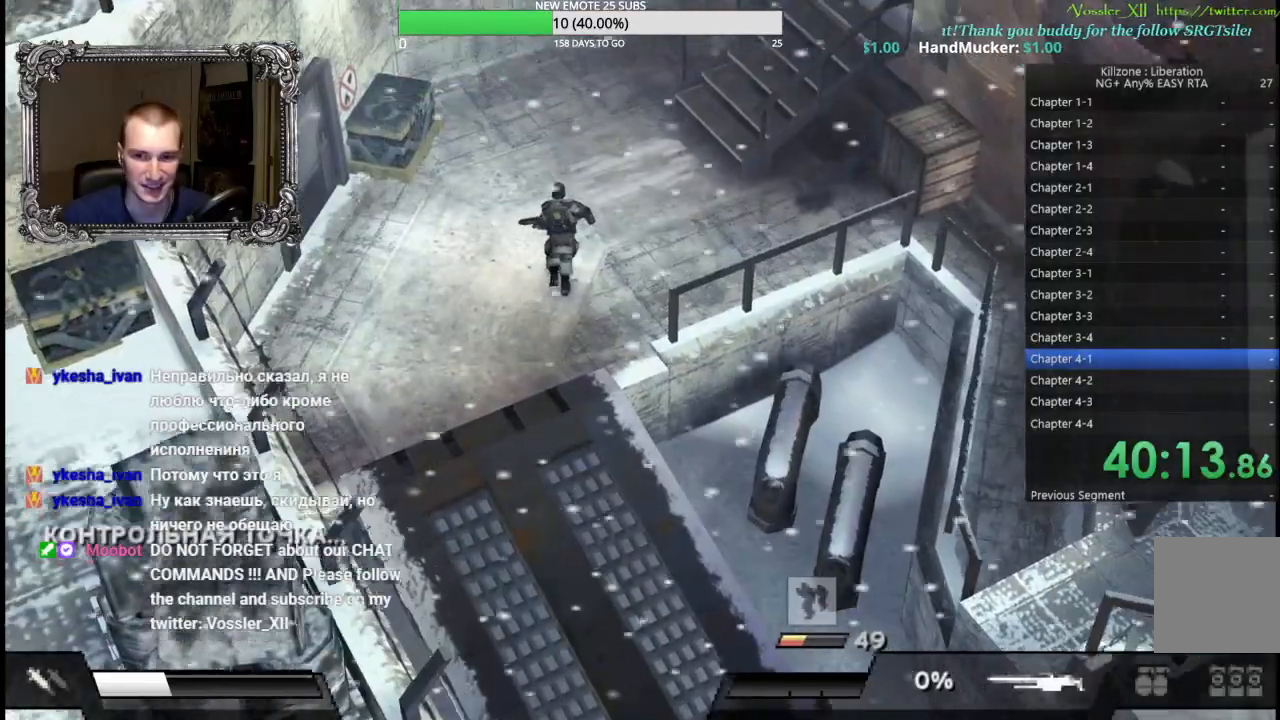
{"buttons": [], "left_stick": "up-left", "button_events": []}
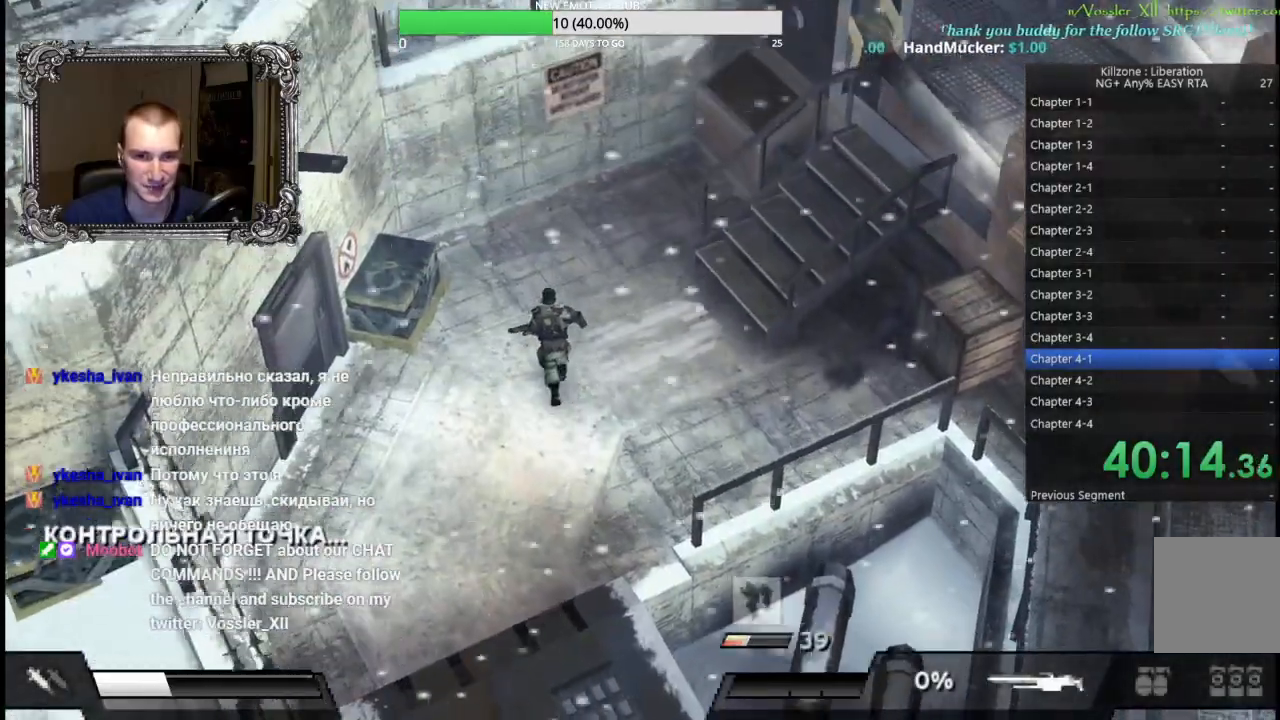
{"buttons": [], "left_stick": "up-left", "button_events": []}
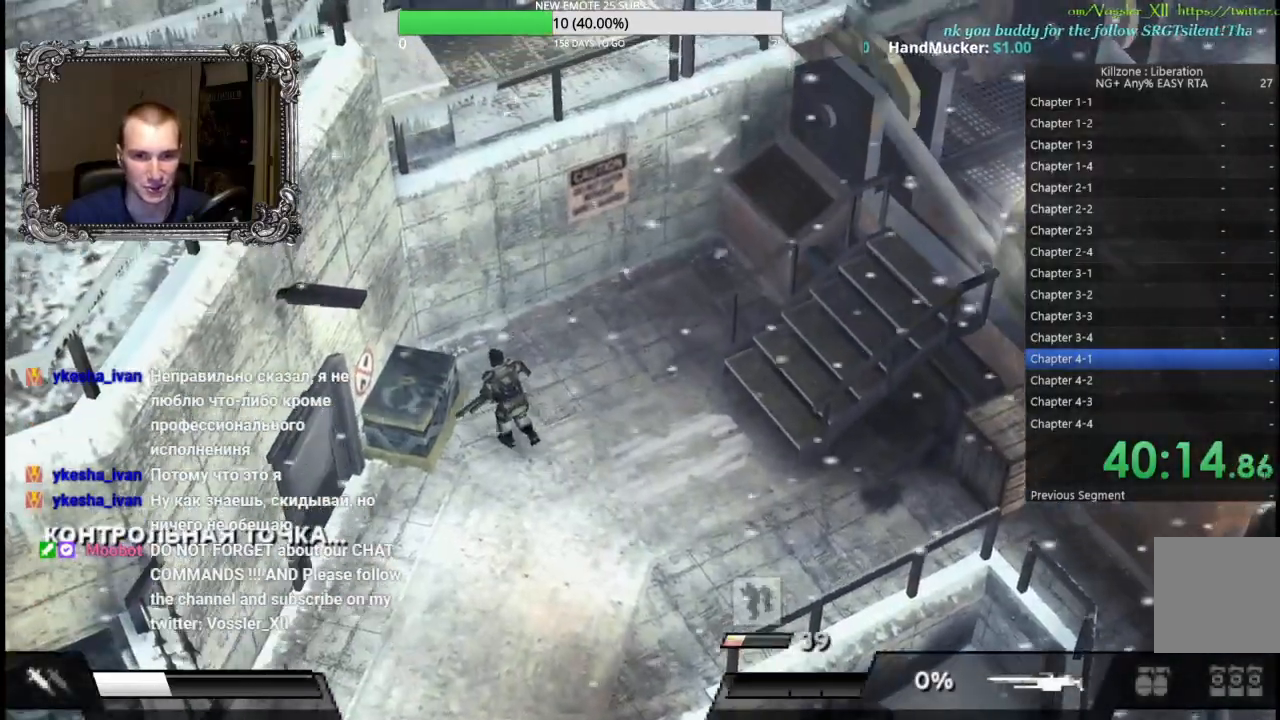
{"buttons": ["A"], "left_stick": "center", "button_events": [[17, "A", "down"], [117, "A", "up"], [200, "A", "down"], [283, "A", "up"], [350, "A", "down"], [433, "A", "up"], [483, "A", "down"]]}
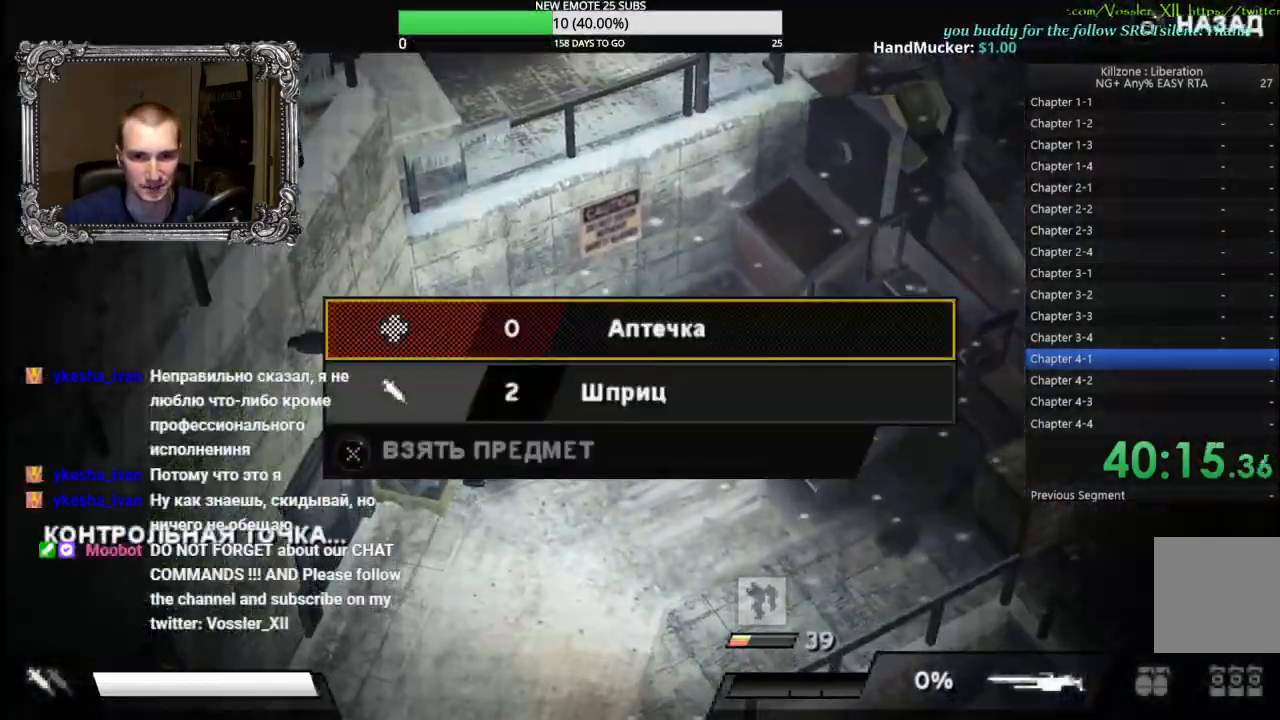
{"buttons": [], "left_stick": "center", "button_events": [[67, "A", "up"], [100, "DPAD_DOWN", "down"], [183, "A", "down"], [183, "DPAD_DOWN", "up"], [250, "A", "up"], [317, "B", "down"], [400, "DPAD_RIGHT", "down"], [417, "B", "up"], [500, "DPAD_RIGHT", "up"]]}
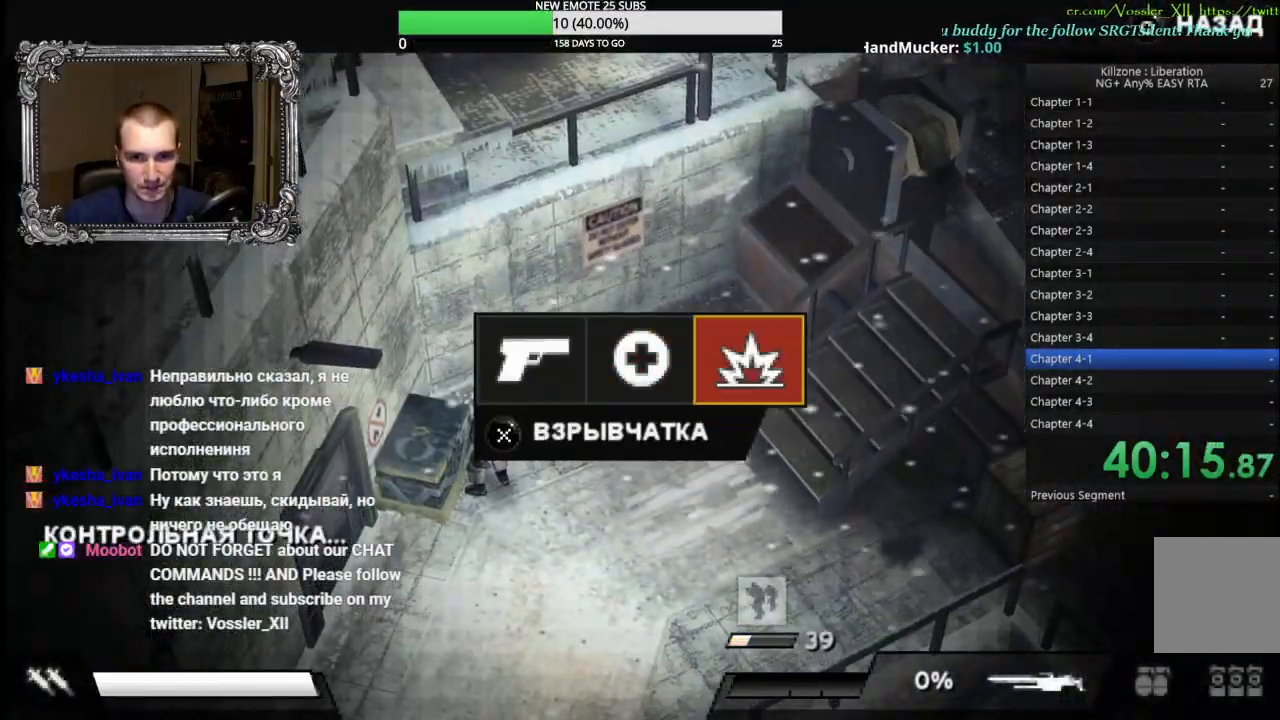
{"buttons": ["DPAD_LEFT"], "left_stick": "center", "button_events": [[17, "A", "down"], [100, "A", "up"], [183, "A", "down"], [267, "A", "up"], [333, "A", "down"], [417, "A", "up"], [467, "DPAD_LEFT", "down"]]}
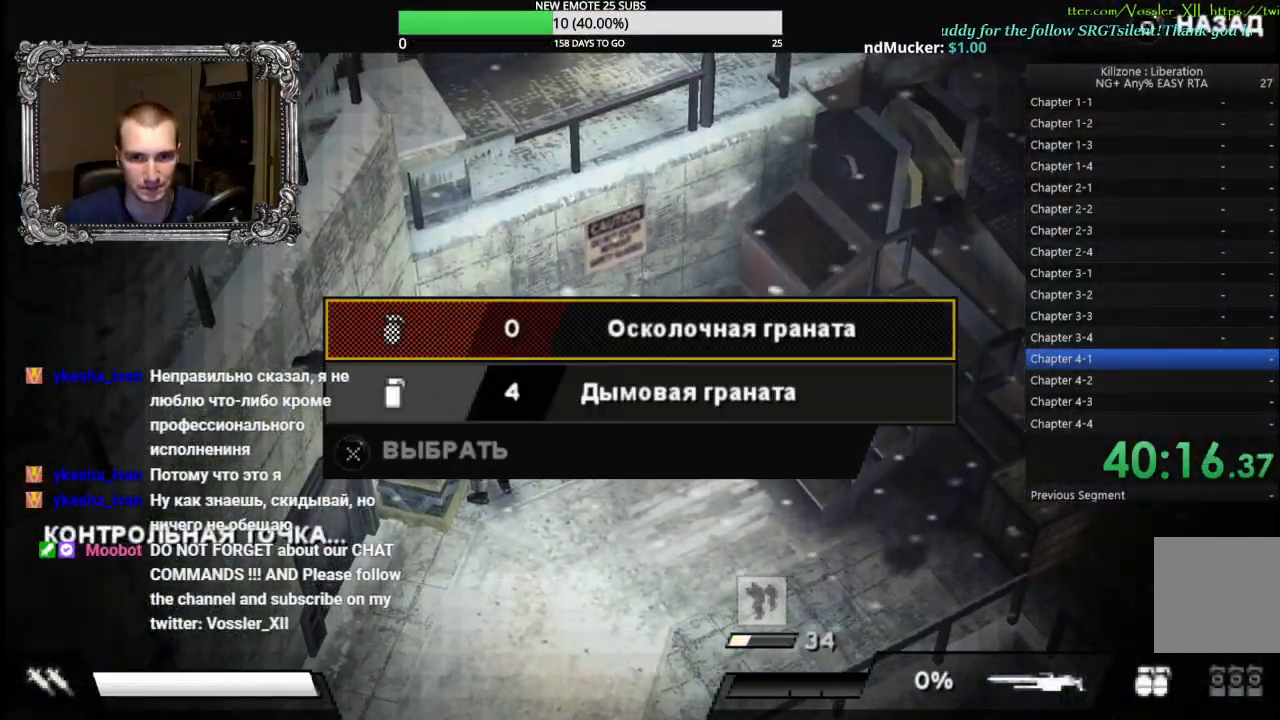
{"buttons": ["DPAD_LEFT"], "left_stick": "center", "button_events": [[67, "DPAD_LEFT", "up"], [183, "B", "down"], [267, "B", "up"], [300, "DPAD_LEFT", "down"], [383, "DPAD_LEFT", "up"], [450, "DPAD_LEFT", "down"]]}
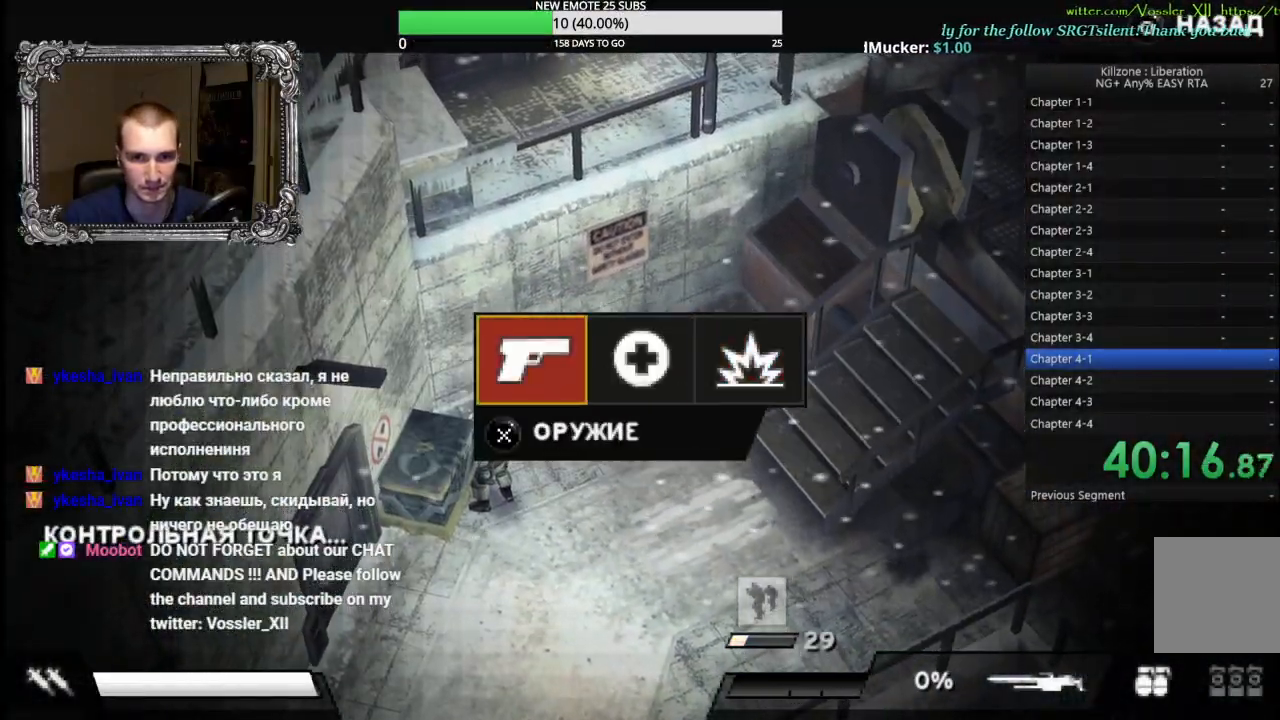
{"buttons": [], "left_stick": "right", "button_events": [[17, "DPAD_LEFT", "up"], [50, "A", "down"], [117, "A", "up"], [233, "B", "down"], [317, "B", "up"], [383, "B", "down"], [483, "B", "up"]]}
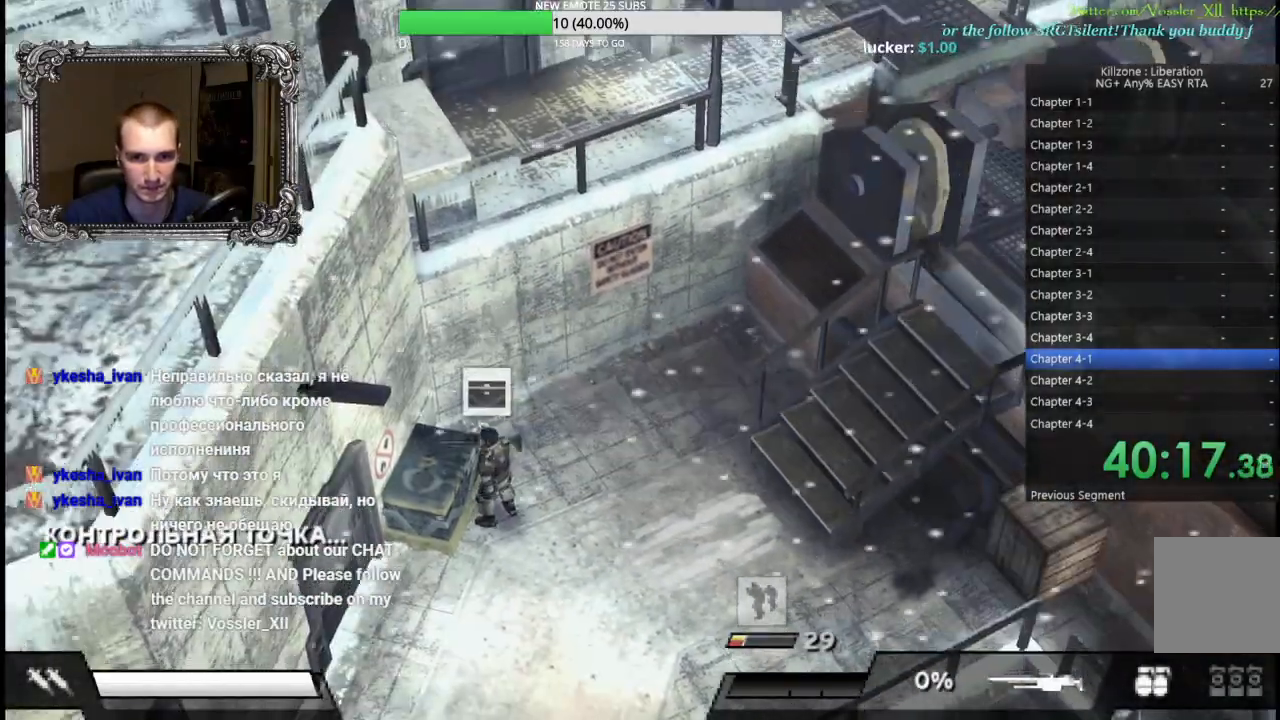
{"buttons": [], "left_stick": "right", "button_events": []}
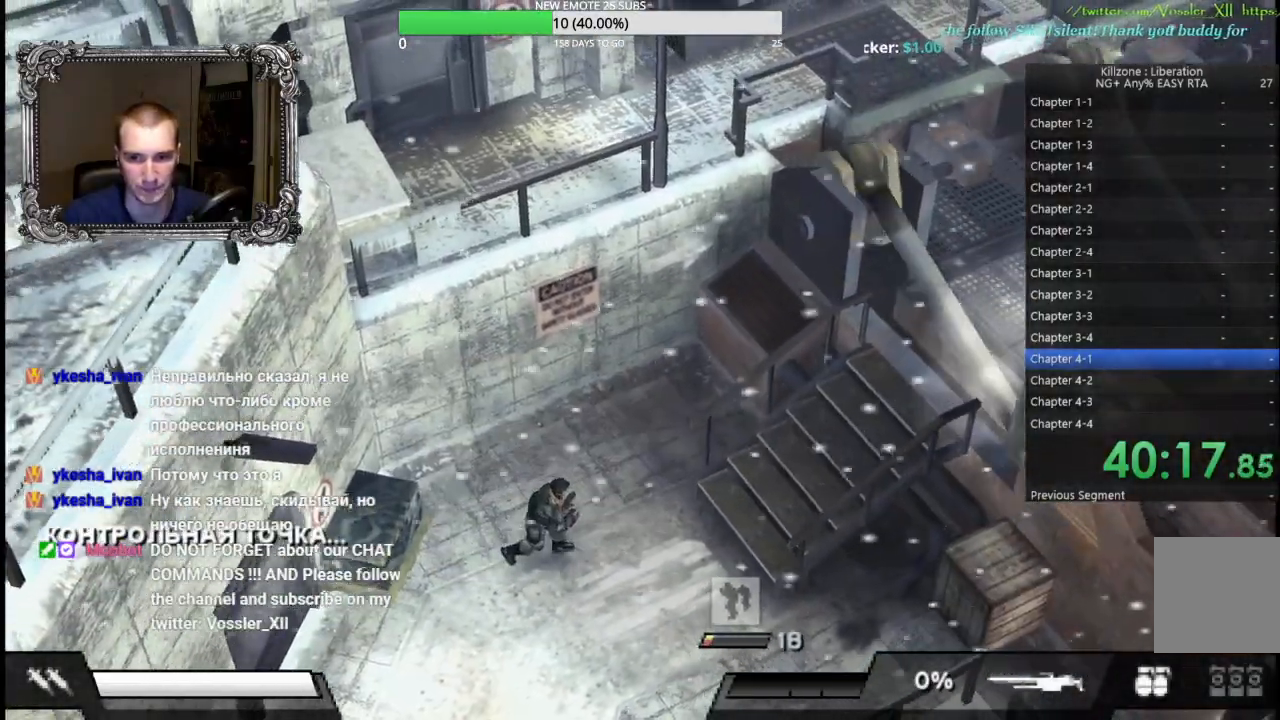
{"buttons": [], "left_stick": "up-right", "button_events": []}
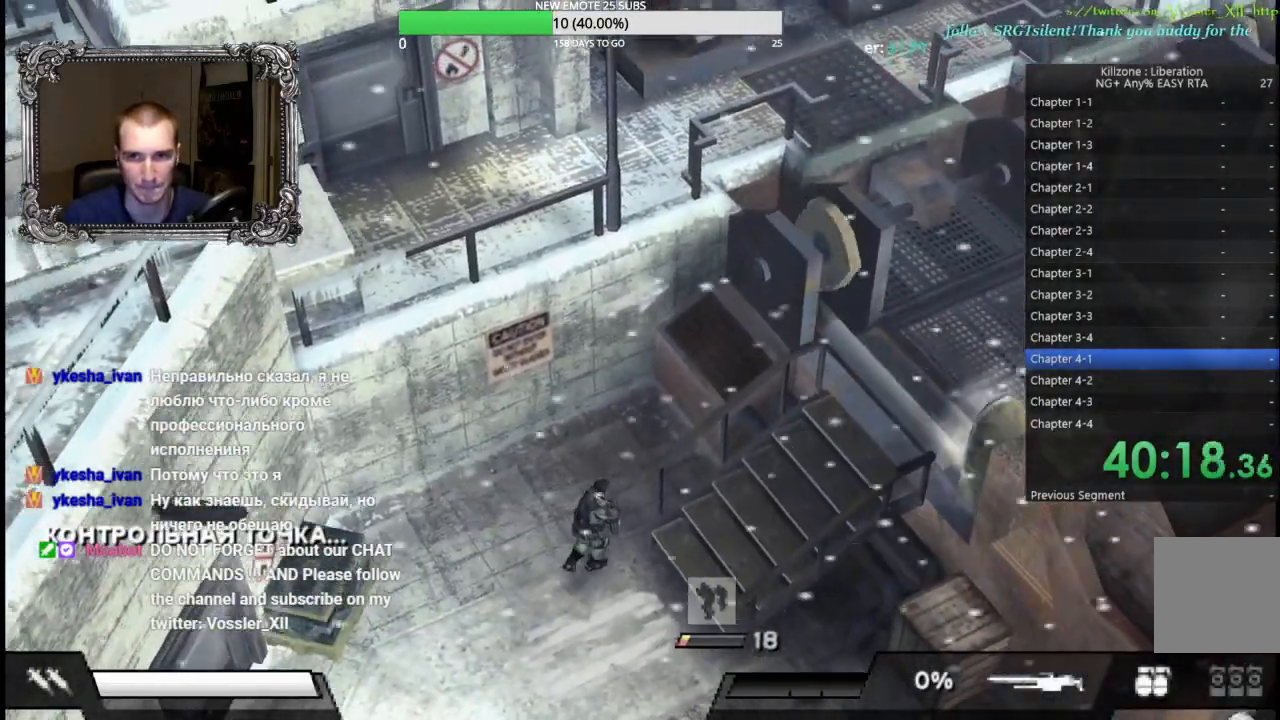
{"buttons": [], "left_stick": "center", "button_events": [[183, "DPAD_UP", "down"], [317, "DPAD_UP", "up"]]}
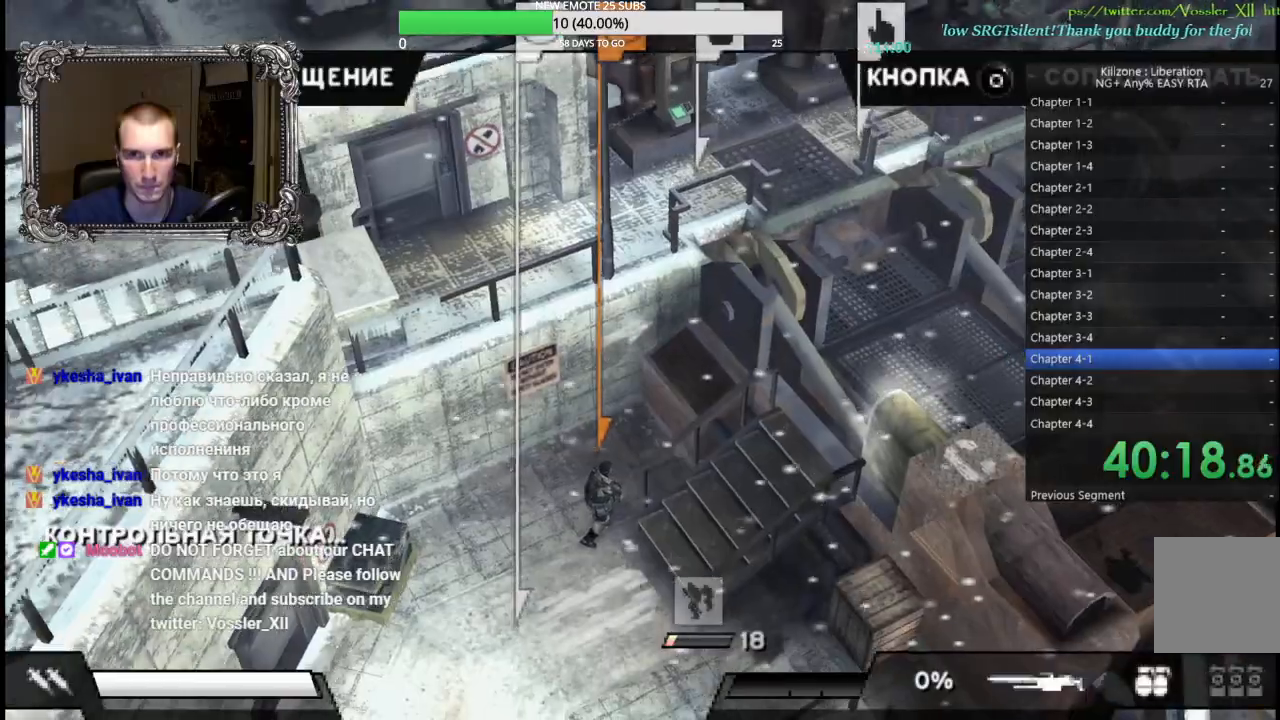
{"buttons": [], "left_stick": "down-left", "button_events": [[50, "DPAD_RIGHT", "down"], [133, "DPAD_RIGHT", "up"], [167, "A", "down"], [267, "A", "up"]]}
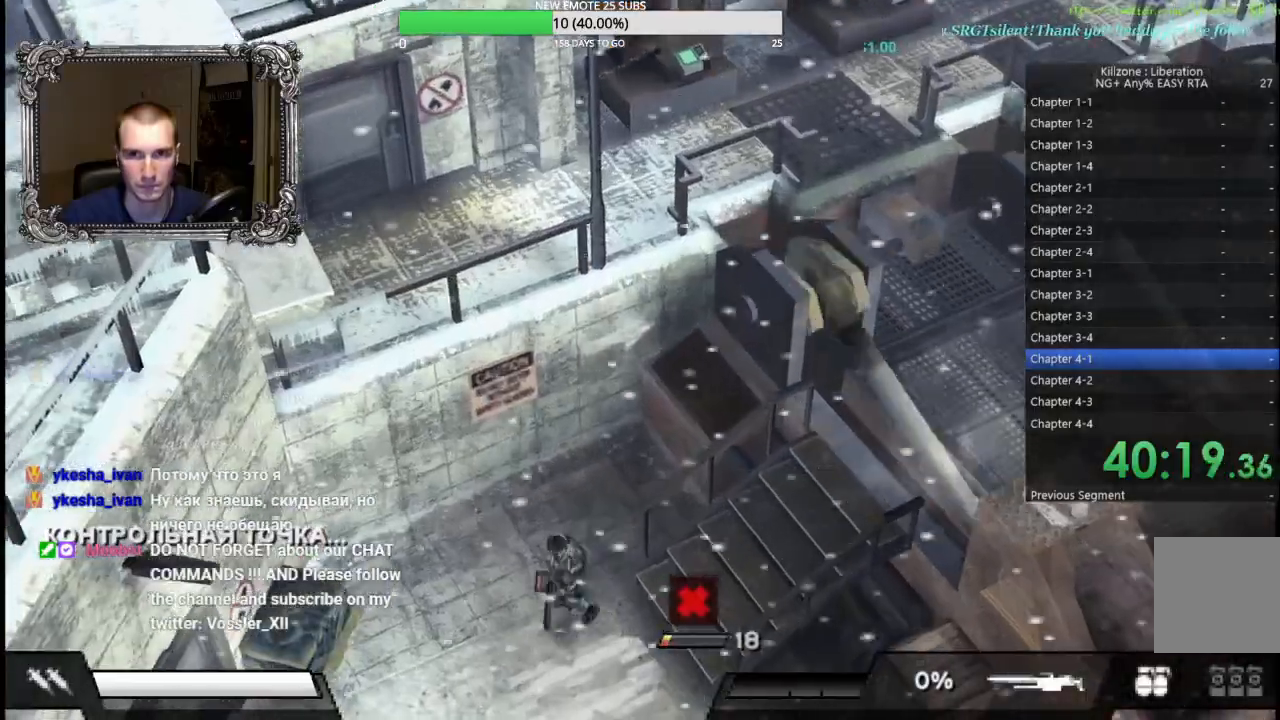
{"buttons": [], "left_stick": "down", "button_events": []}
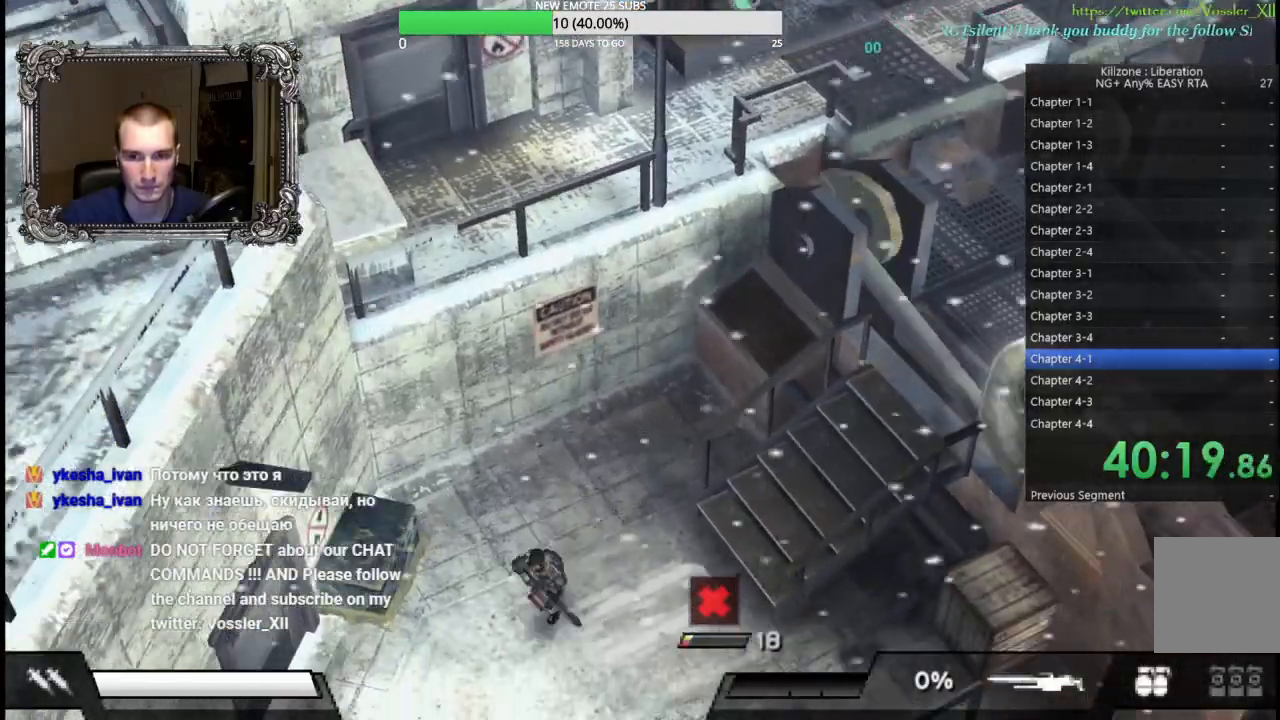
{"buttons": [], "left_stick": "down", "button_events": []}
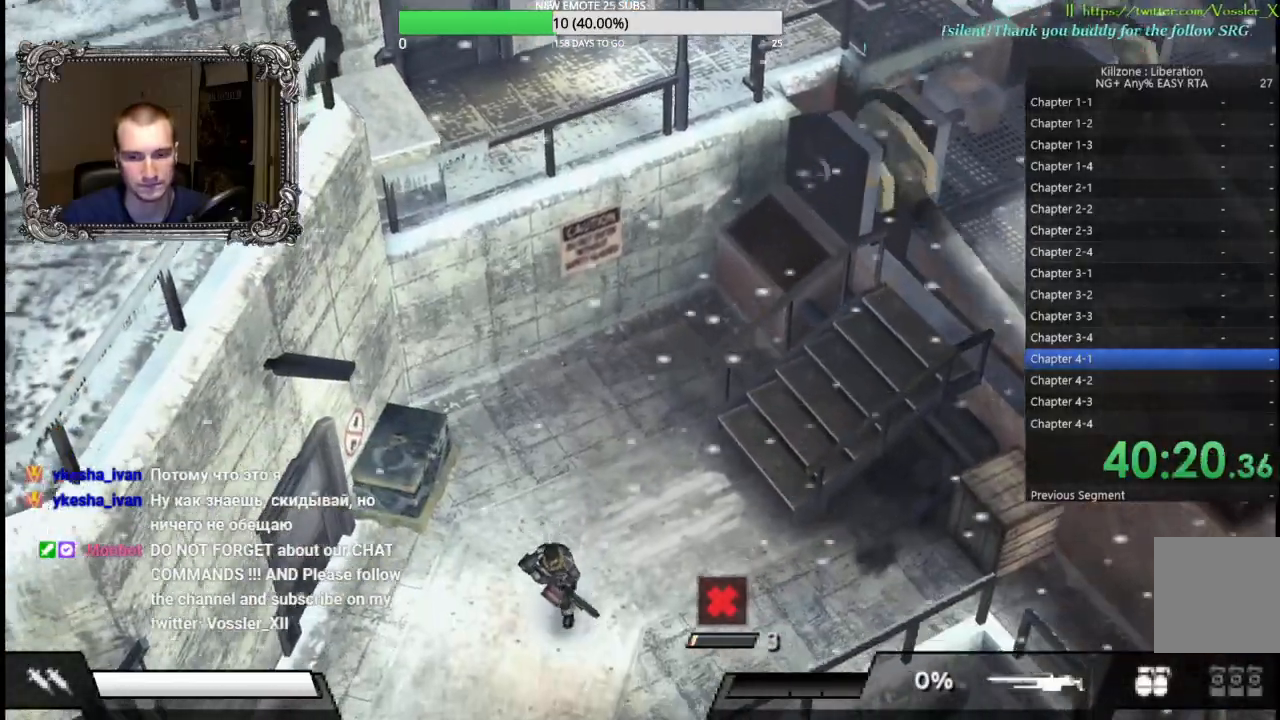
{"buttons": [], "left_stick": "down", "button_events": []}
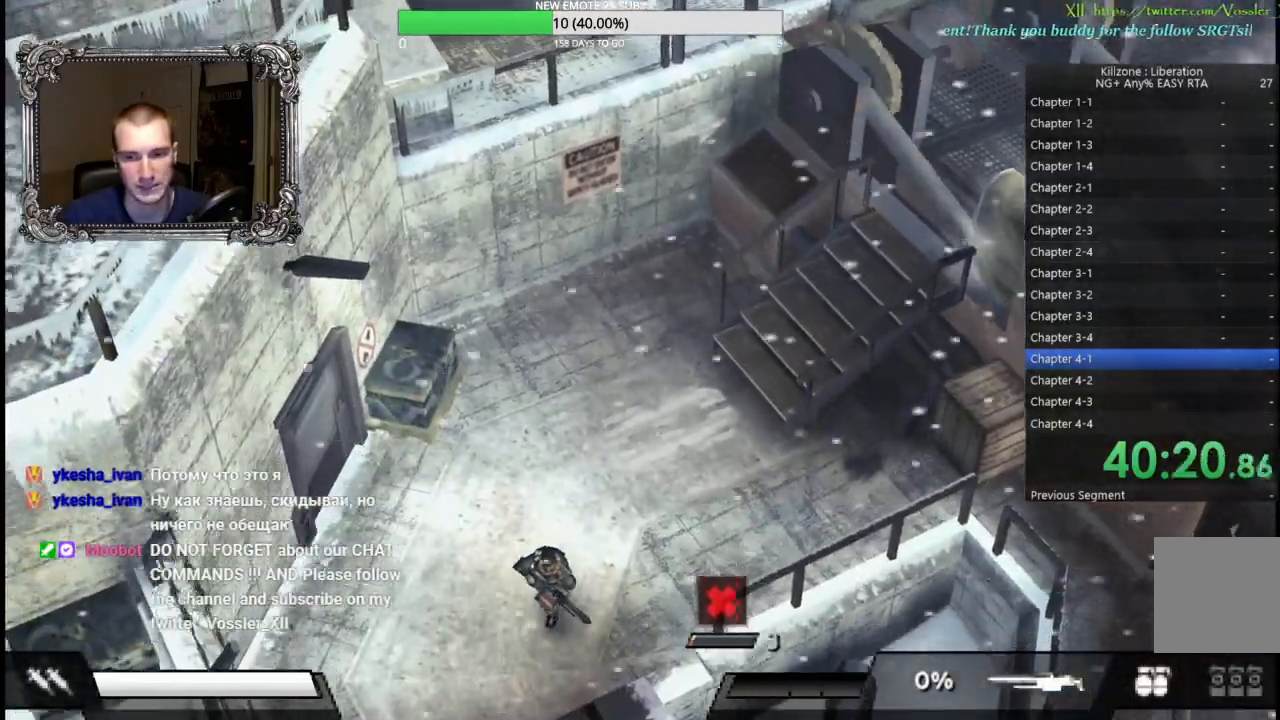
{"buttons": [], "left_stick": "down", "button_events": []}
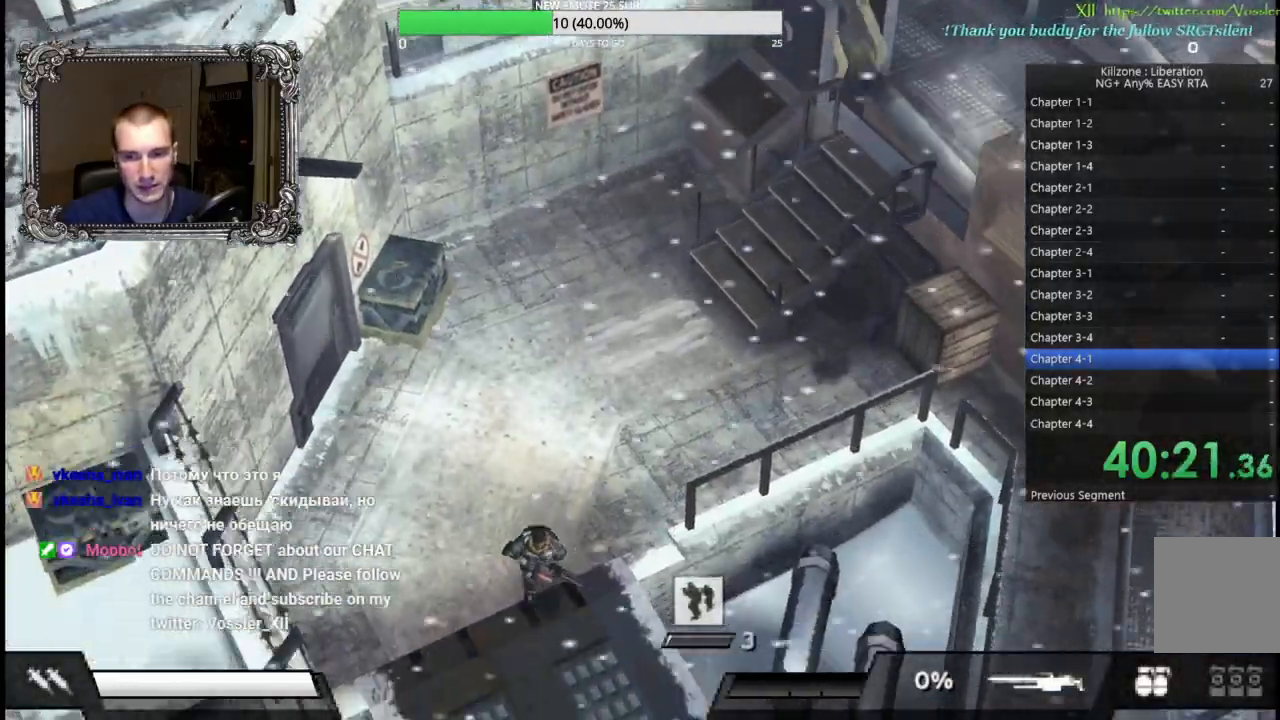
{"buttons": [], "left_stick": "down", "button_events": []}
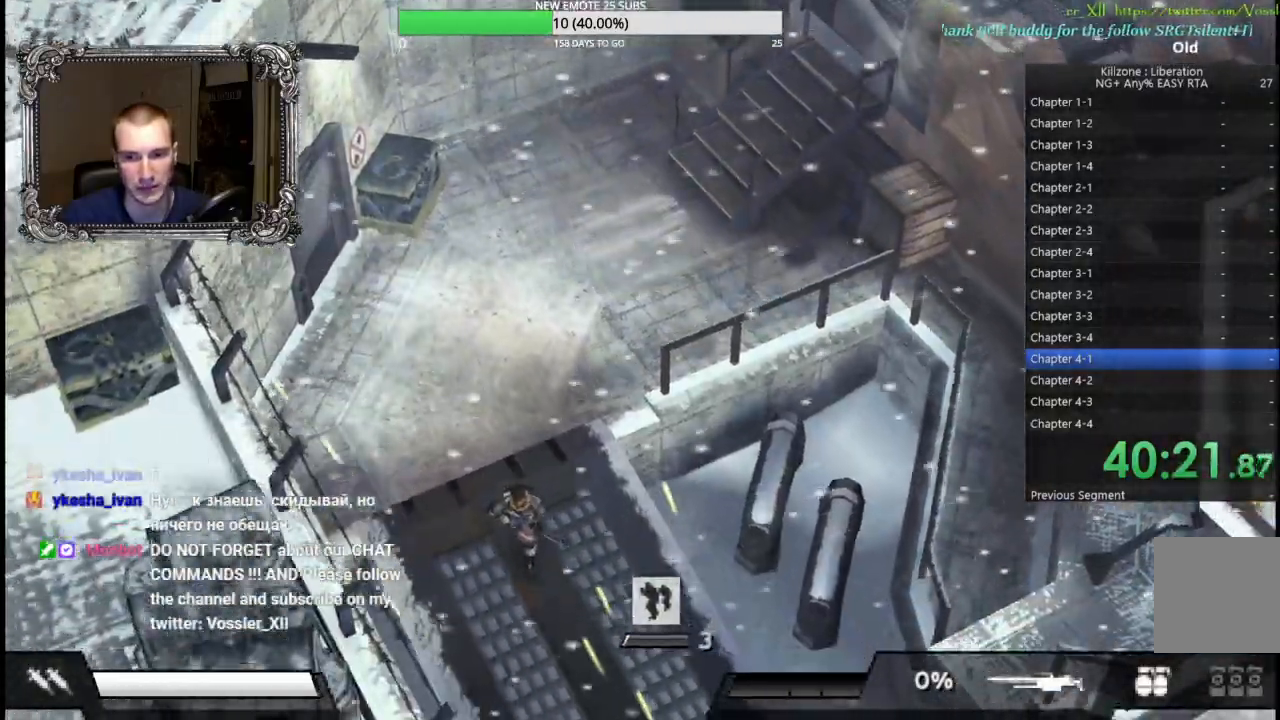
{"buttons": [], "left_stick": "down", "button_events": []}
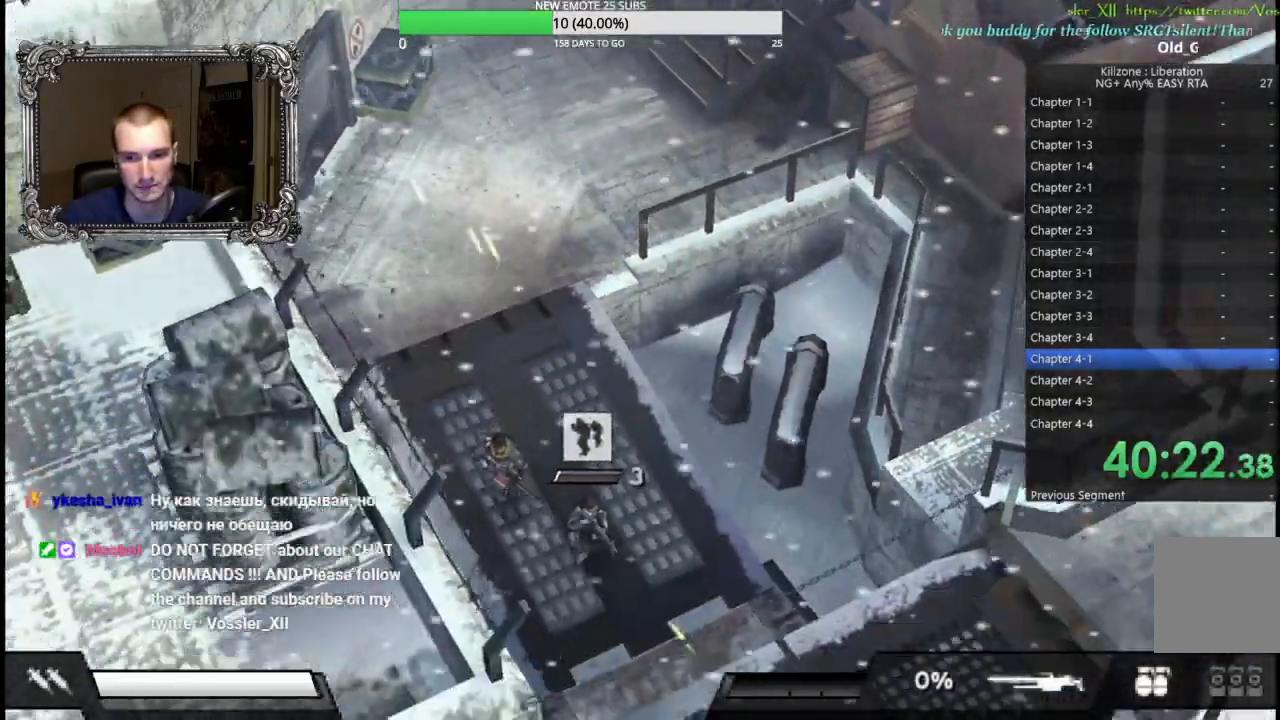
{"buttons": [], "left_stick": "down", "button_events": [[133, "A", "down"], [250, "A", "up"]]}
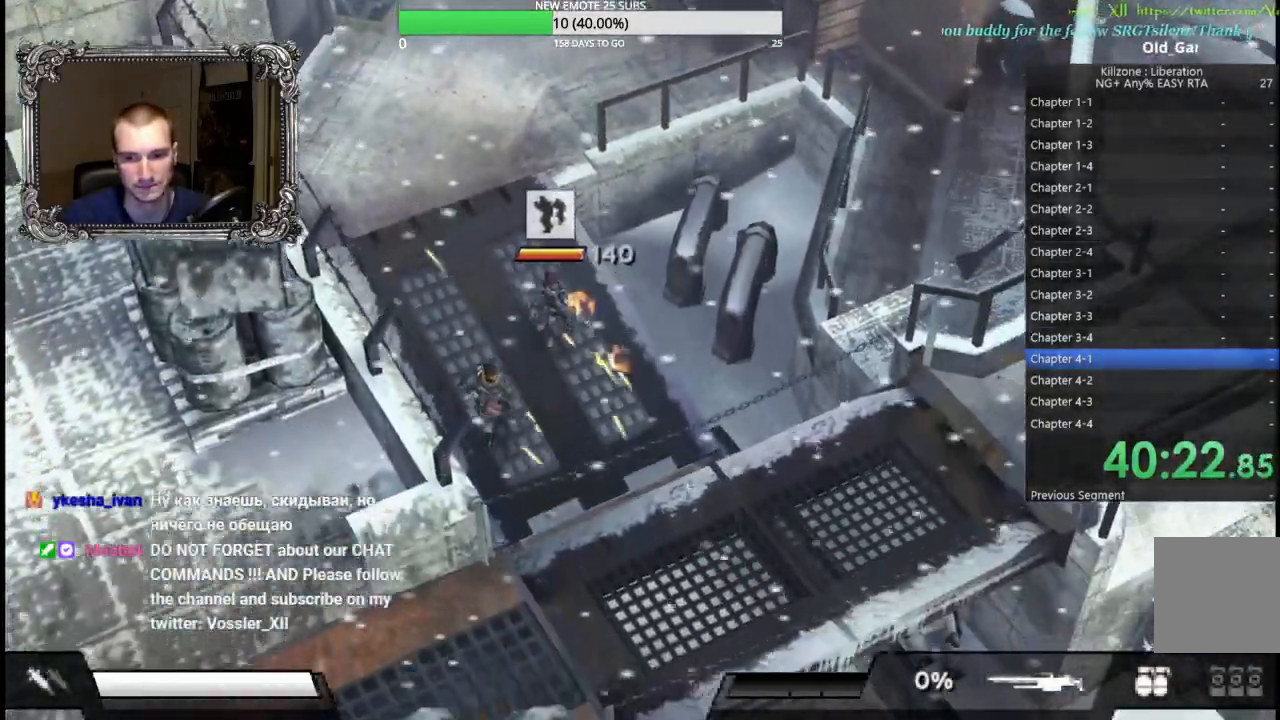
{"buttons": [], "left_stick": "down-right", "button_events": []}